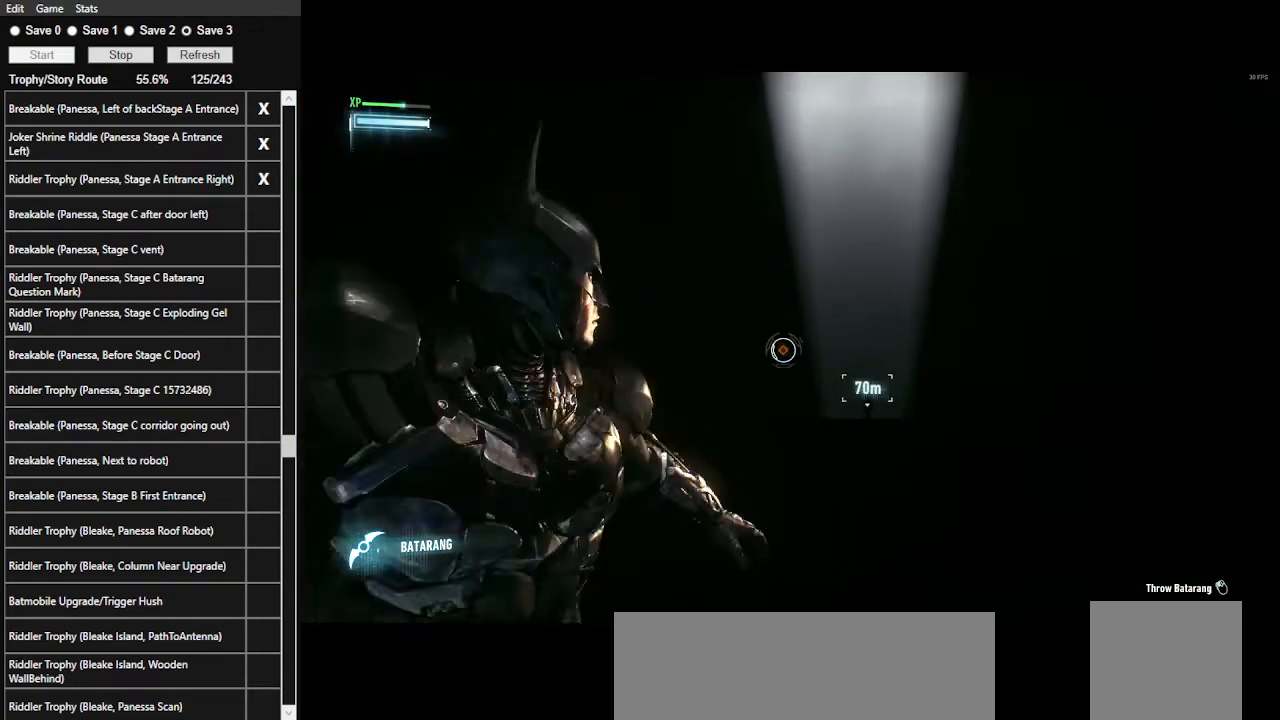
Gameplay with keyboard and mouse; each line is a JSON object with the keys and mouse buttons held at the frame after it. "events" lists presses ("down") and releases ("up") of ".", "/", "0", "1", "2", "3", "4", "5", "6", "7", "8", "9", "a", "alt_l", "alt_r", "b", "backslash", "backspace", "c", "caps_lock", "comma", "ctrl_l", "ctrl_r", "d", "e", "equals", "f", "g", "h", "i", "j", "k", "l", "lbracket", "m", "minus", "n", "o", "p", "q", "quote", "r", "rbracket", "return", "s", "semicolon", "shift_l", "shift_r", "space", "super", "t", "tab", "tilde", "u", "v", "w", "x", "y", "z", "mouse_left", "mouse_wheel" and "mouse_right" between this image and that frame as [ms after this image, input, new state], when the widget could be followed in between. "mouse_left", "mouse_wheel", "mouse_right" = the "left", "wheel", "right" buttons of the "mouse" list. No other keys are recorded. "wheel" means that the mouse wheel is clicked or scrolled. "mouse_move" is the direction in which the mouse moves at that frame (one of eight, or "still"), when it could be read.
{"keys": [], "mouse": ["right"], "mouse_move": "right", "events": []}
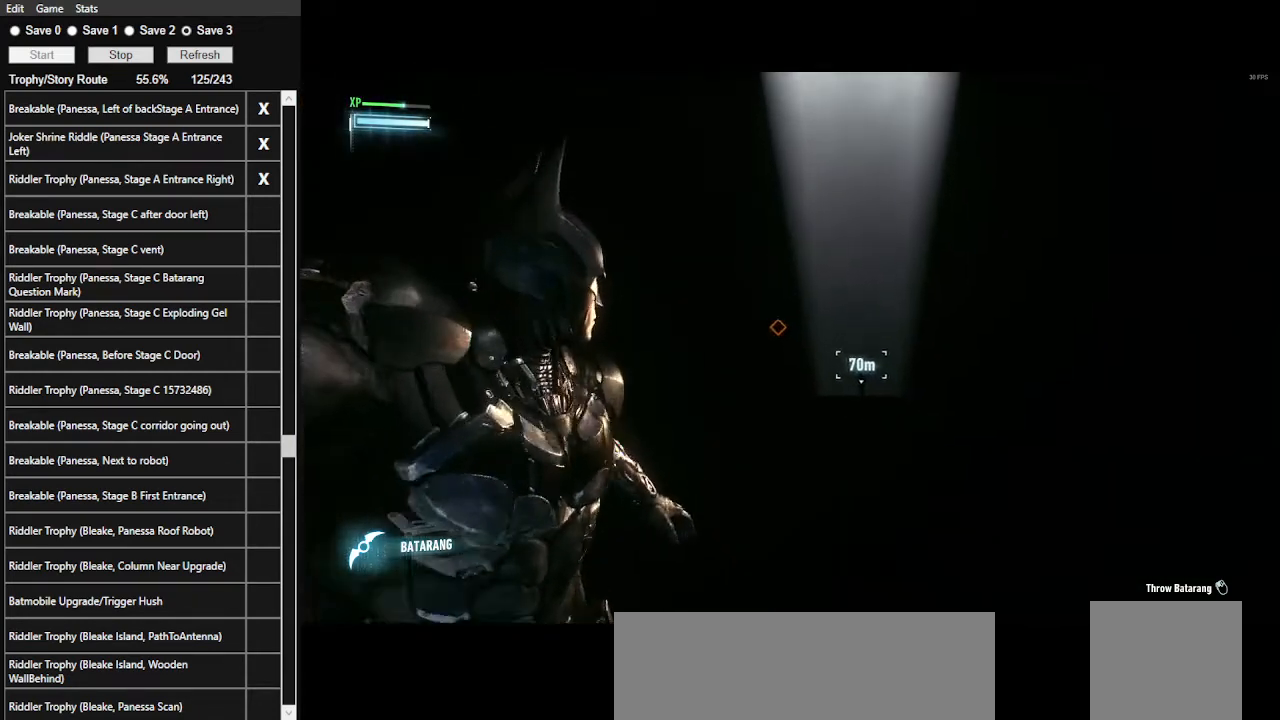
{"keys": [], "mouse": ["right"], "mouse_move": "down", "events": []}
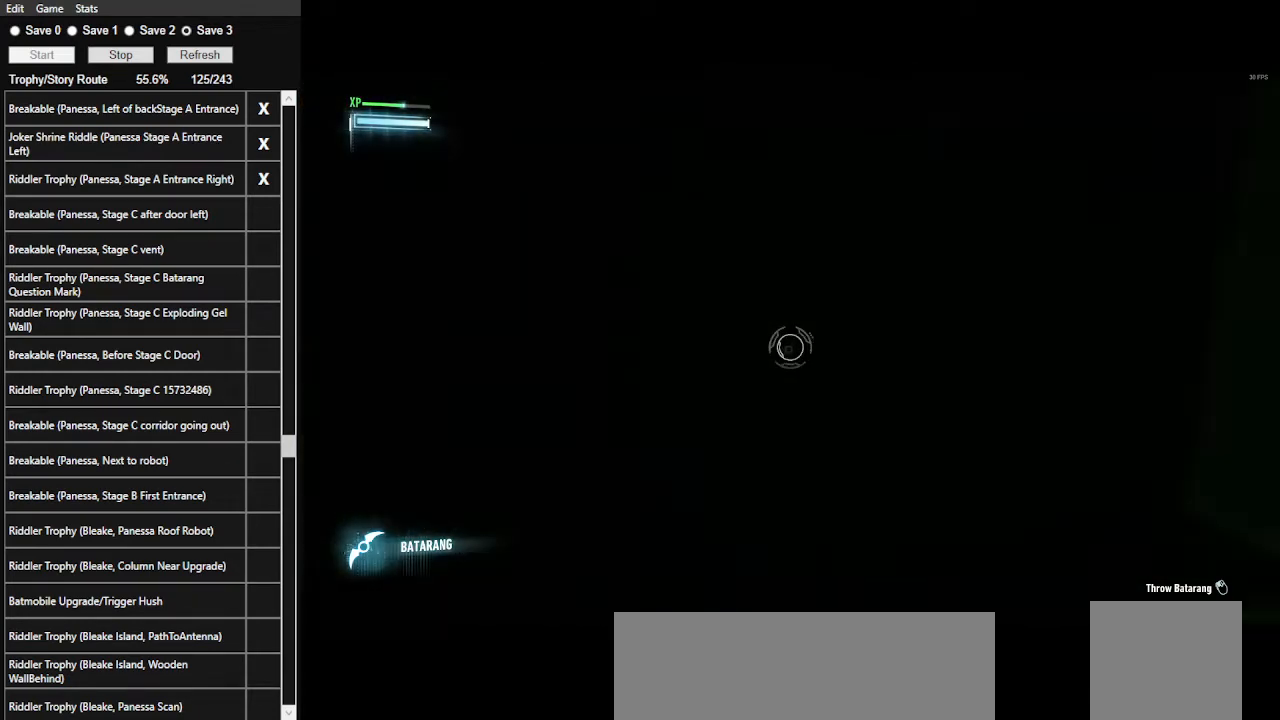
{"keys": [], "mouse": ["right"], "mouse_move": "up-right", "events": []}
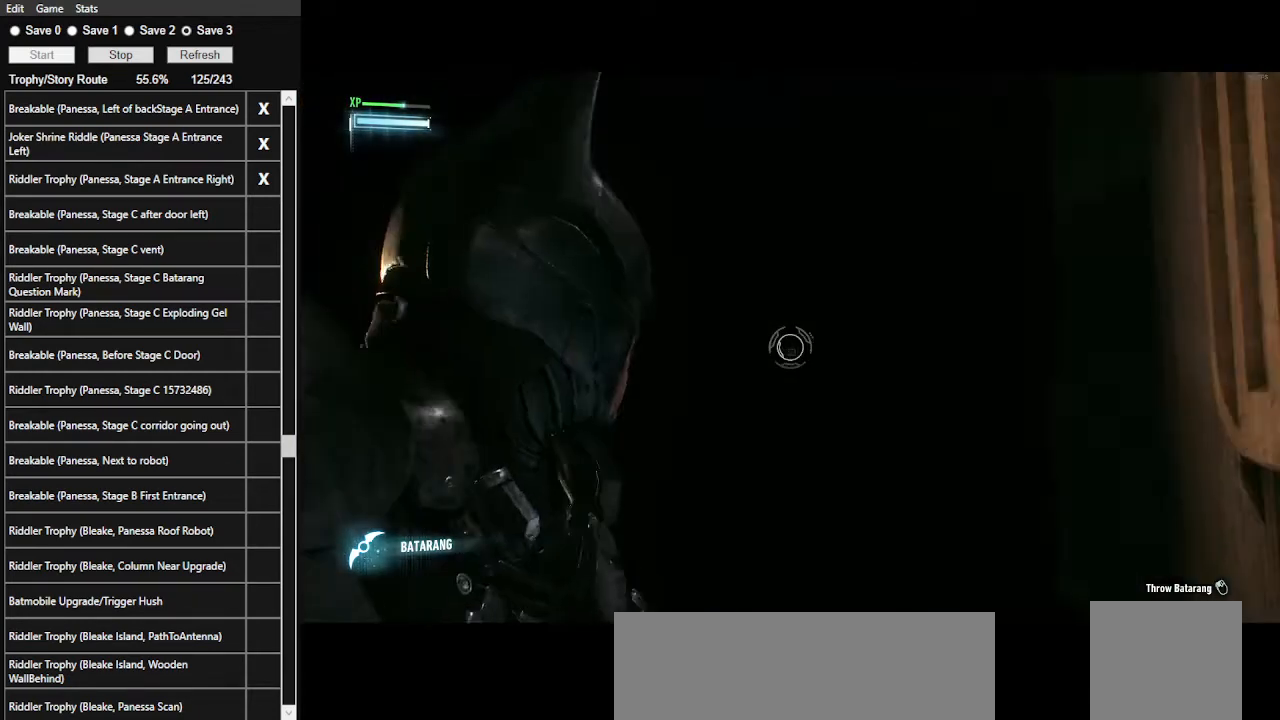
{"keys": [], "mouse": ["right"], "events": []}
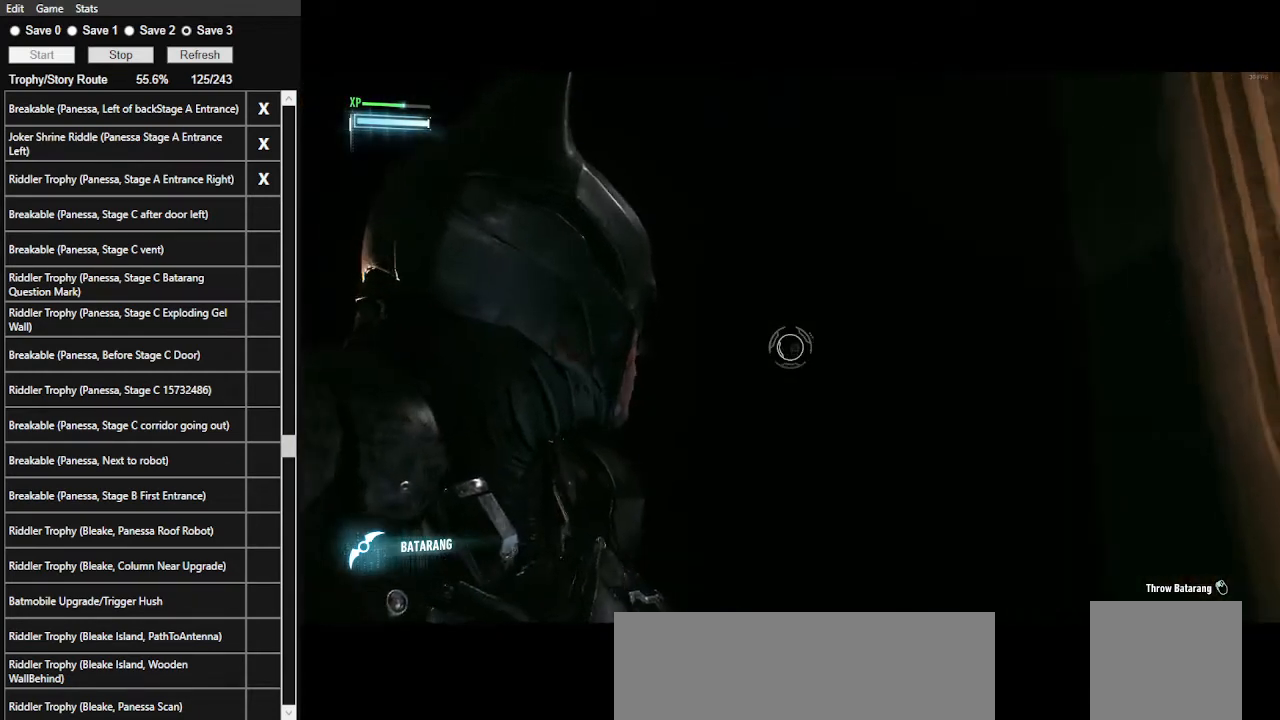
{"keys": [], "mouse": ["right"], "mouse_move": "still", "events": []}
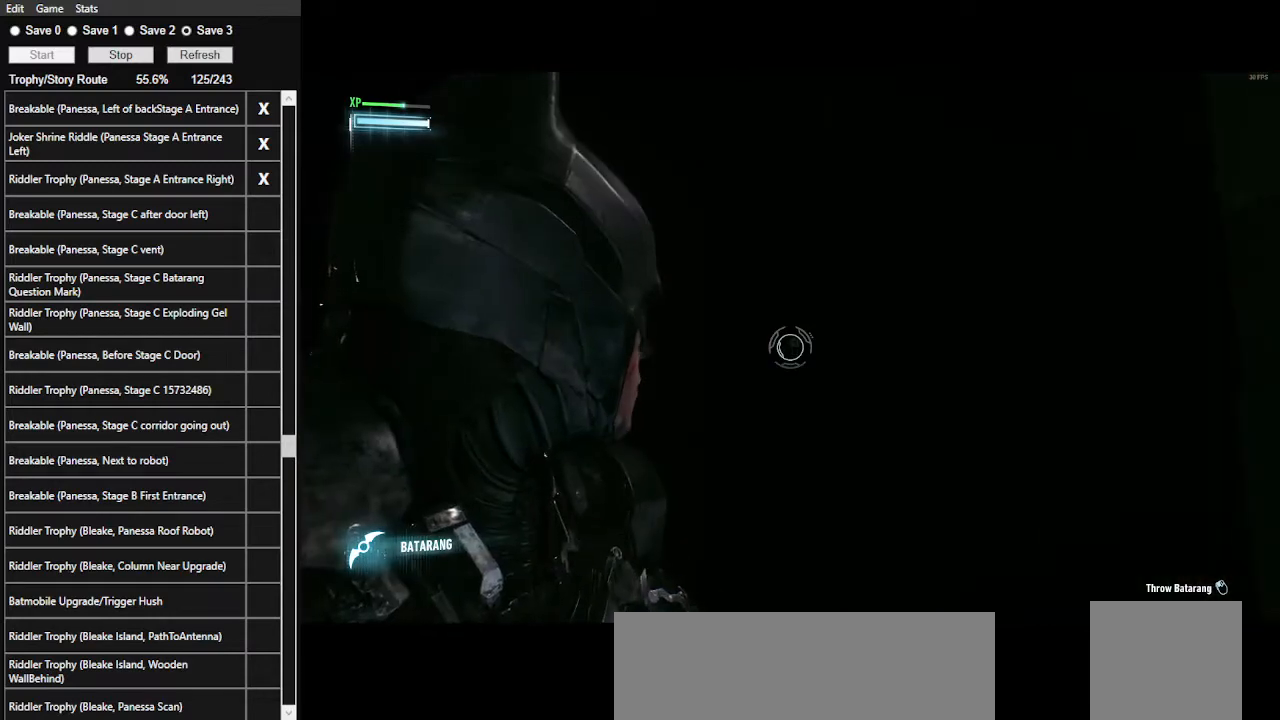
{"keys": [], "mouse": ["right"], "mouse_move": "left", "events": []}
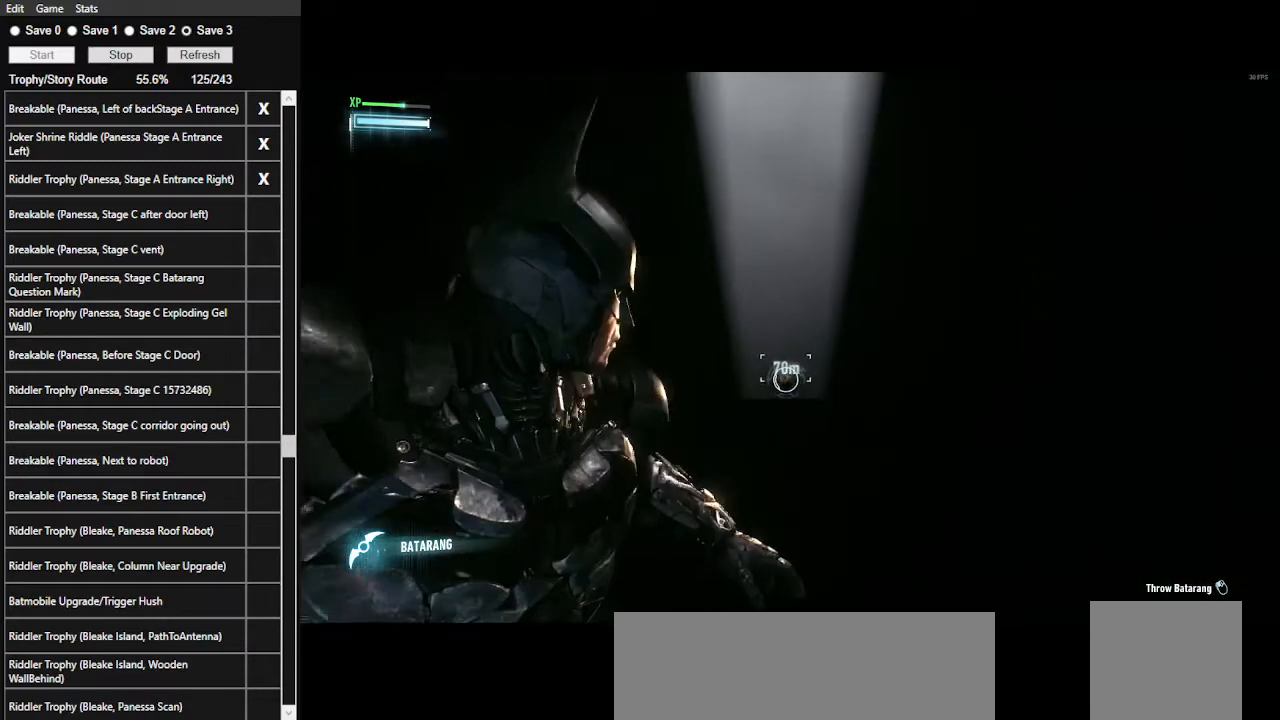
{"keys": [], "mouse": ["right"], "mouse_move": "still", "events": []}
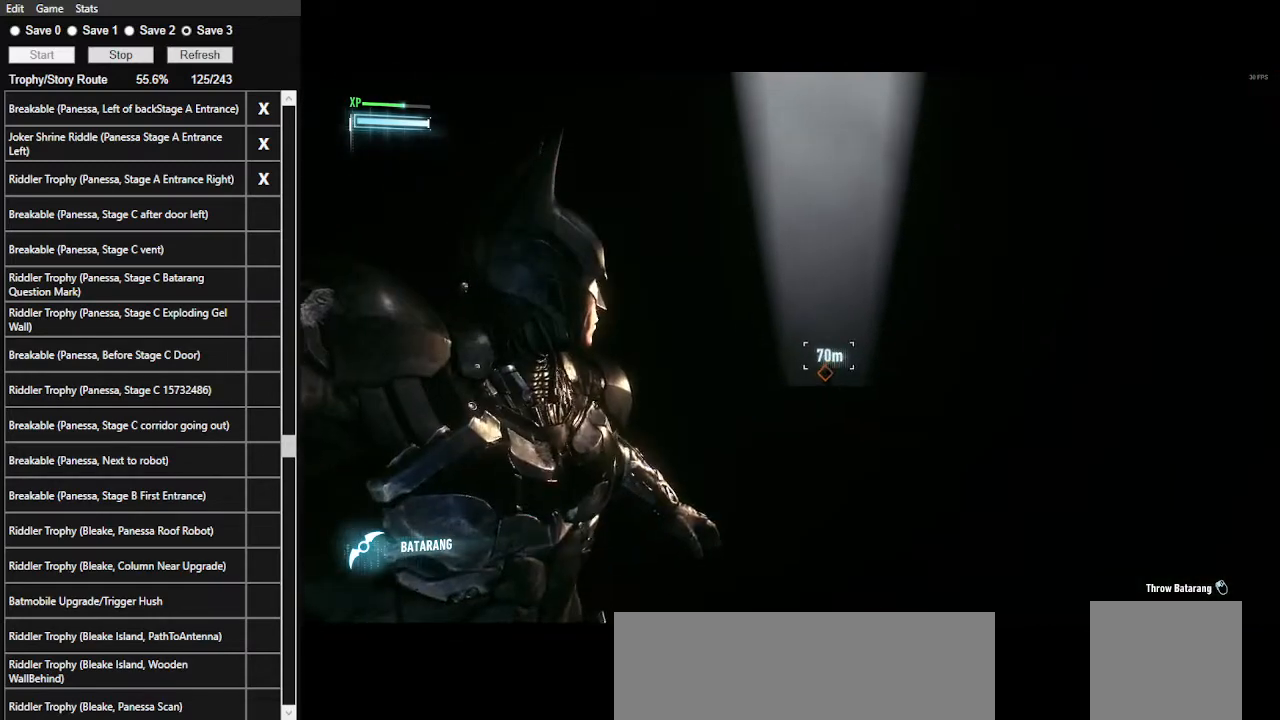
{"keys": [], "mouse": ["right"], "mouse_move": "left", "events": []}
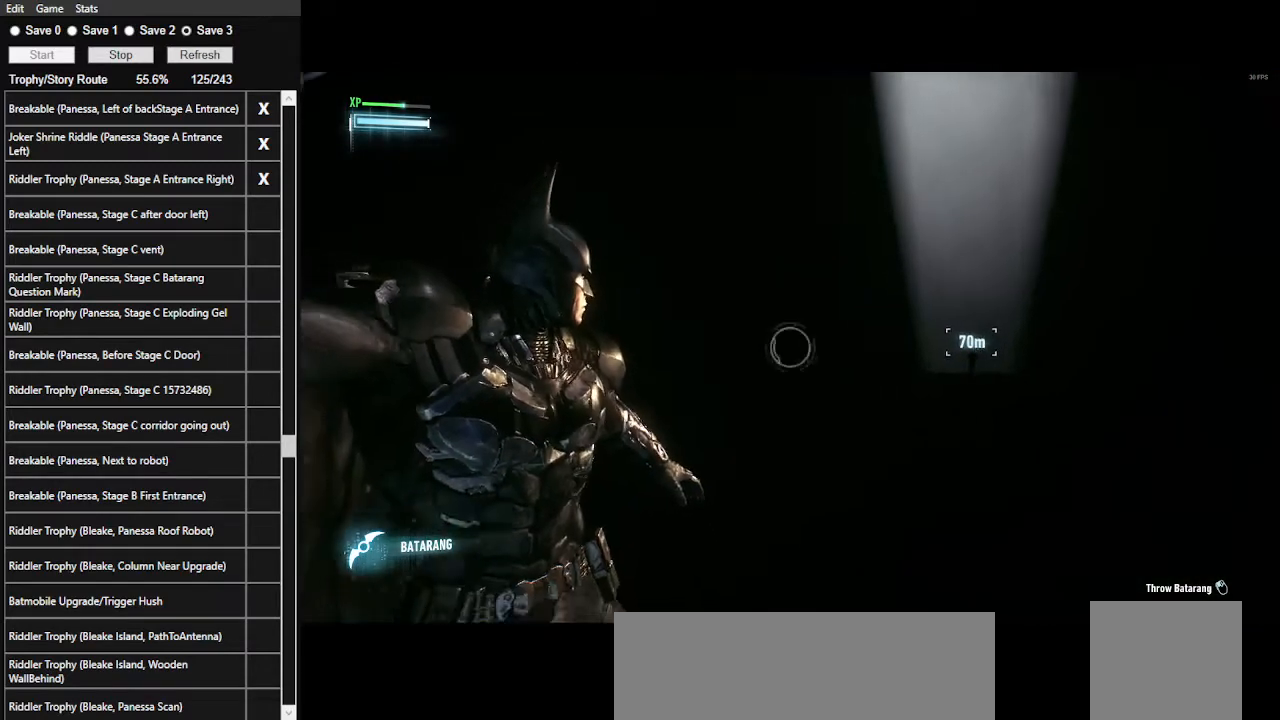
{"keys": [], "mouse": ["right"], "mouse_move": "up-right", "events": []}
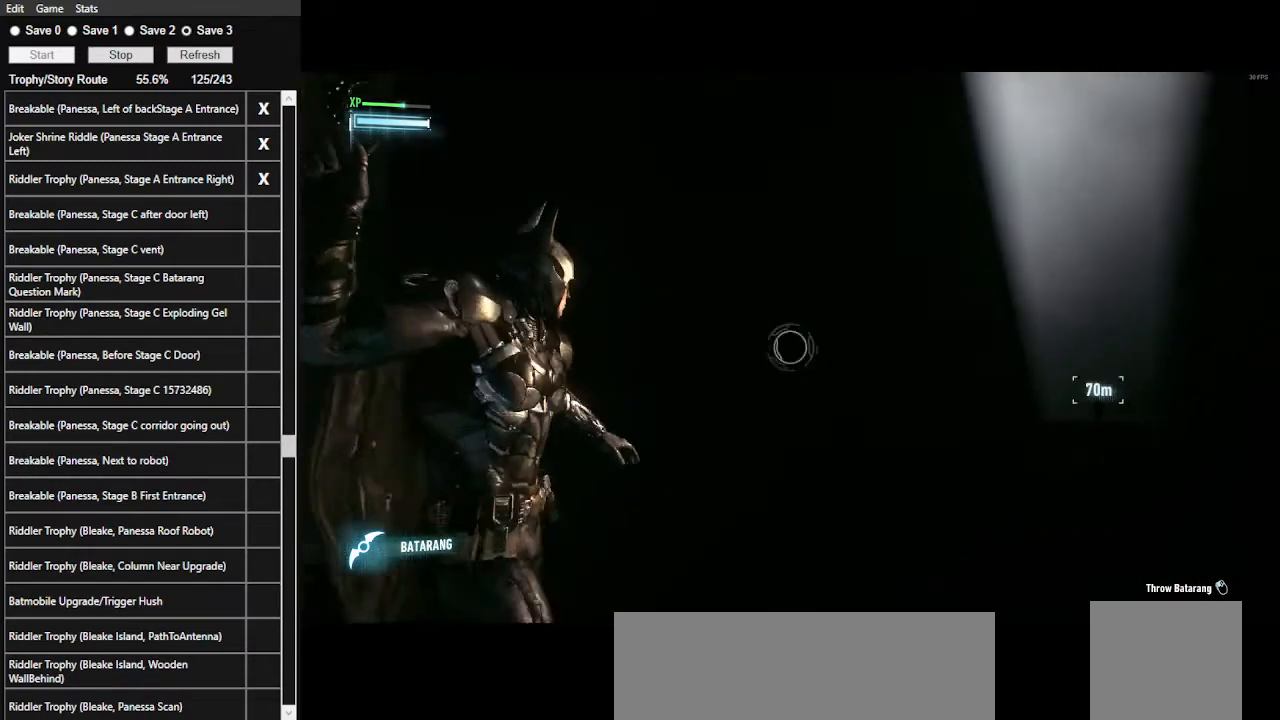
{"keys": [], "mouse": ["right"], "mouse_move": "right", "events": []}
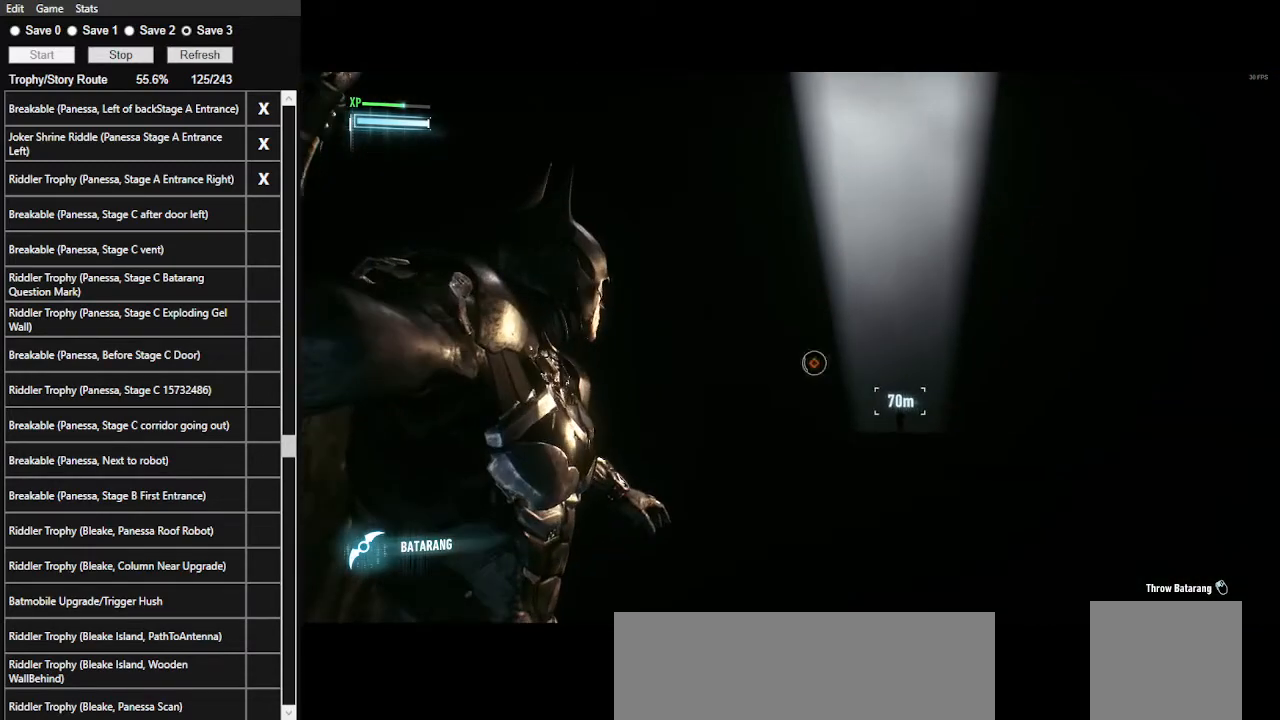
{"keys": [], "mouse": ["right"], "mouse_move": "still", "events": []}
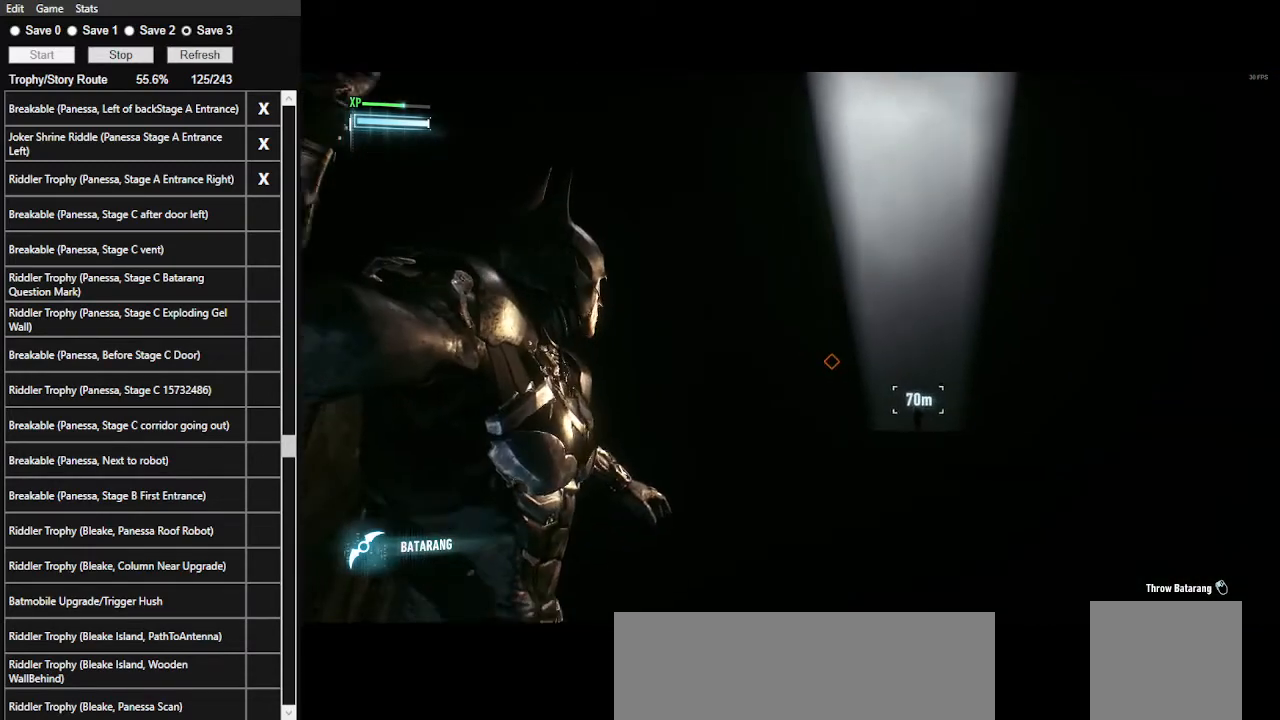
{"keys": [], "mouse": ["right"], "mouse_move": "still", "events": []}
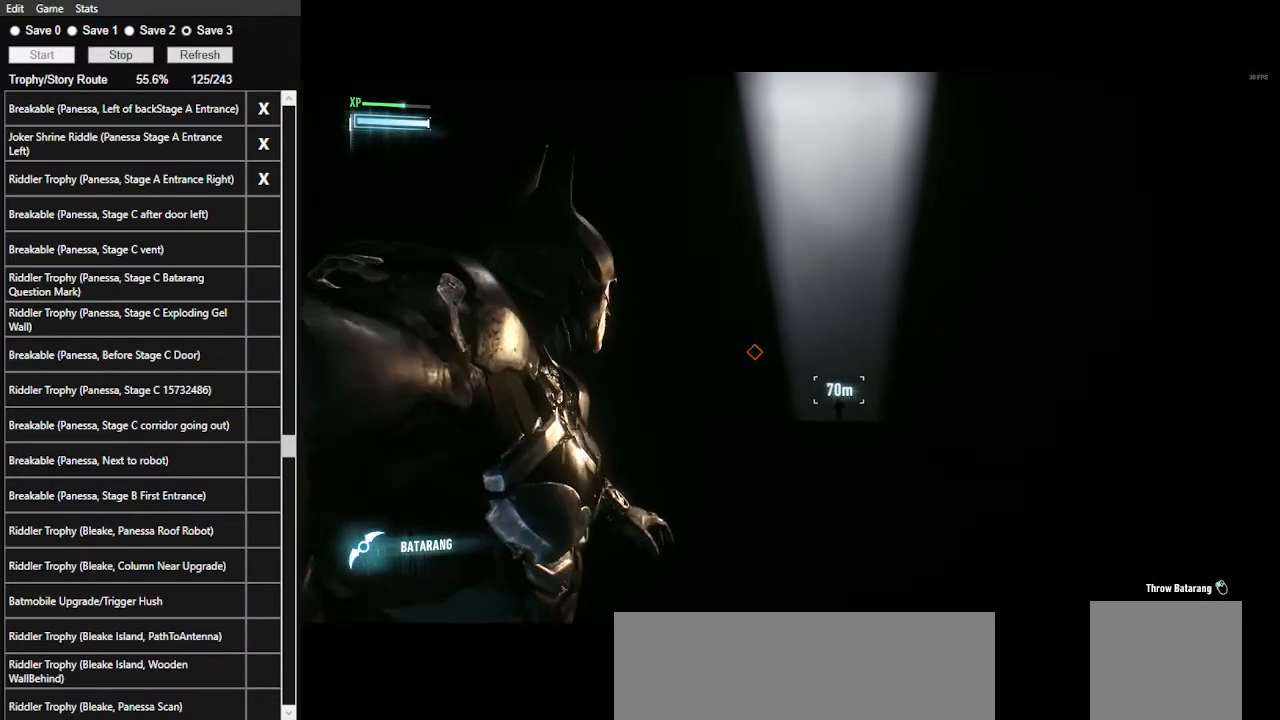
{"keys": [], "mouse": ["right"], "mouse_move": "still", "events": []}
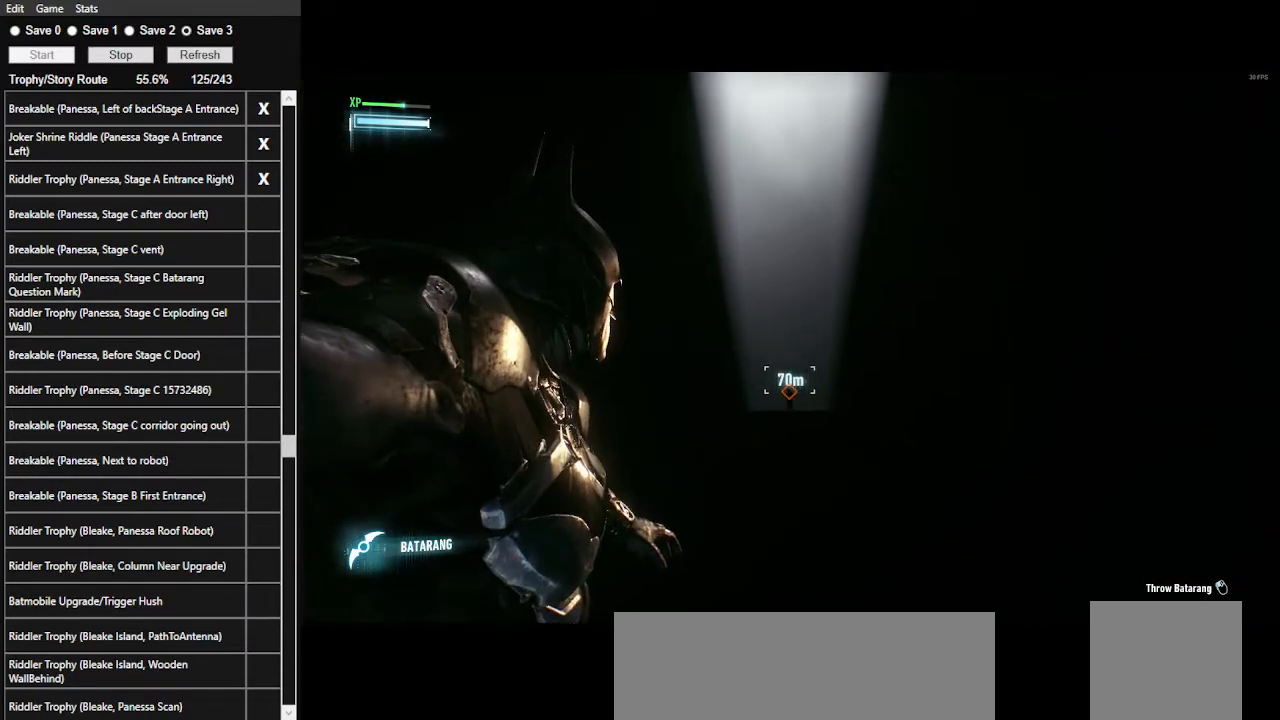
{"keys": [], "mouse": ["right"], "mouse_move": "still", "events": []}
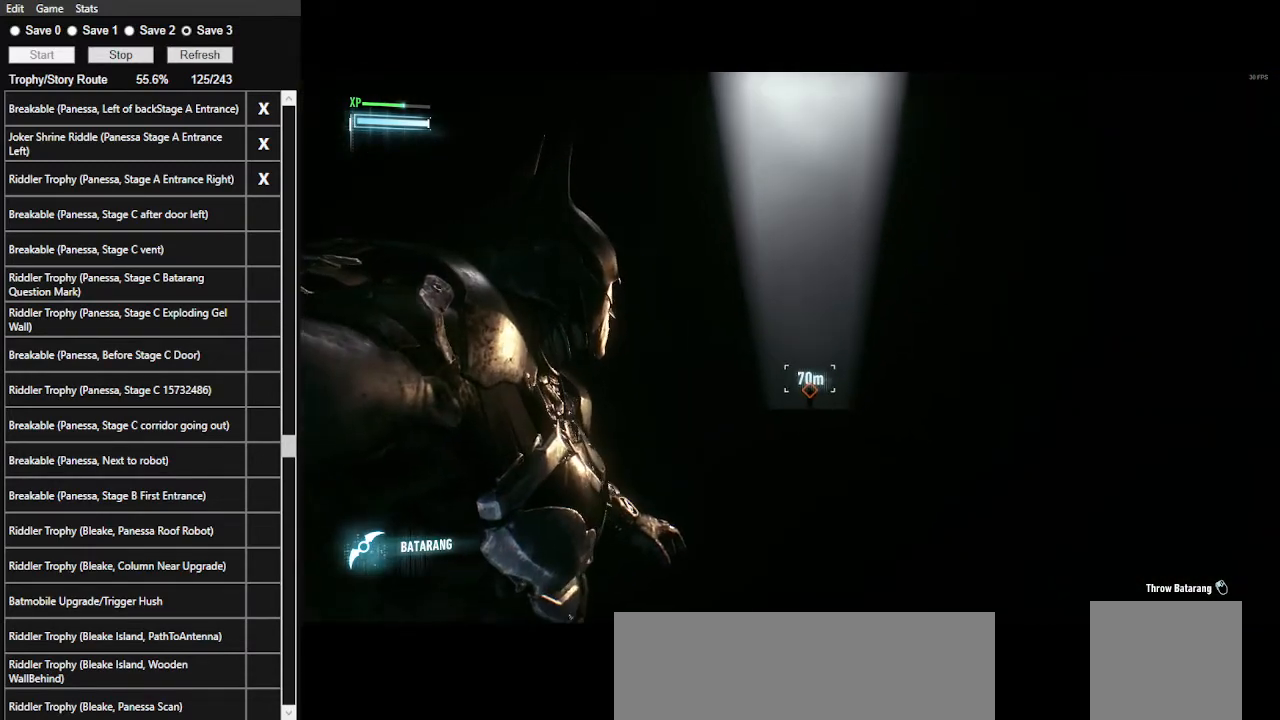
{"keys": [], "mouse": ["right"], "mouse_move": "left", "events": []}
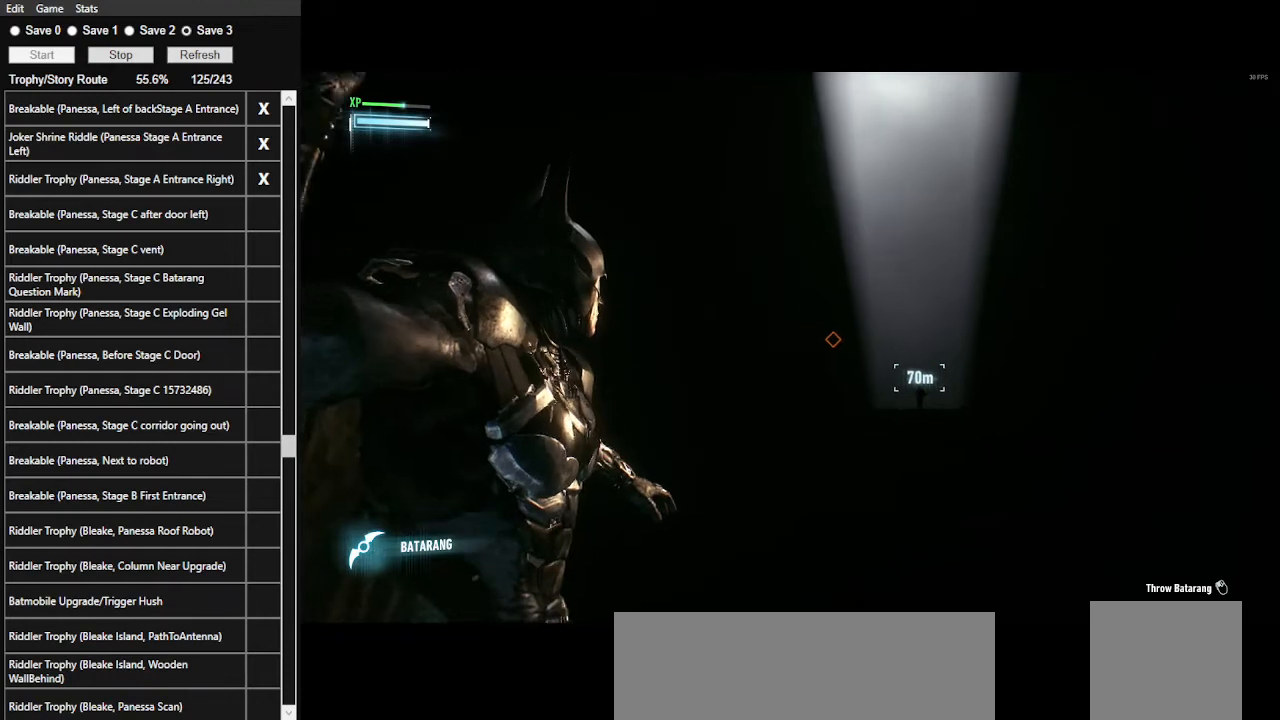
{"keys": [], "mouse": ["right"], "mouse_move": "still", "events": []}
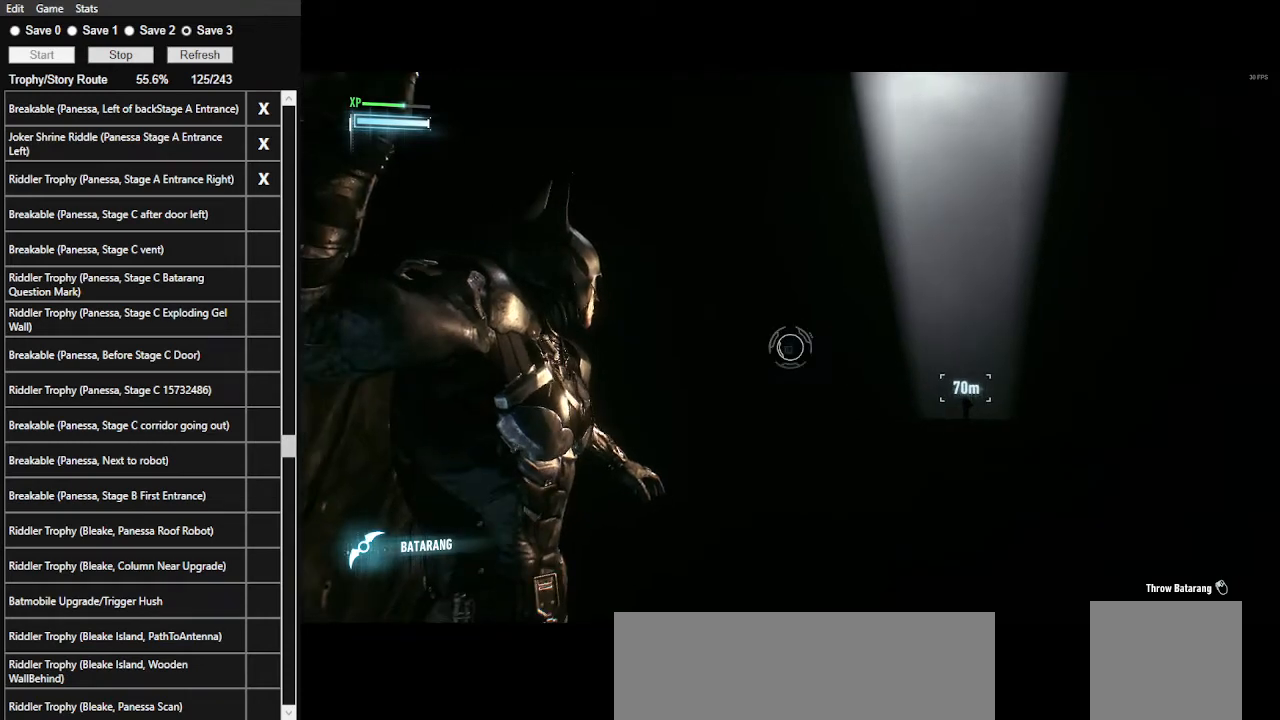
{"keys": [], "mouse": ["right"], "mouse_move": "still", "events": []}
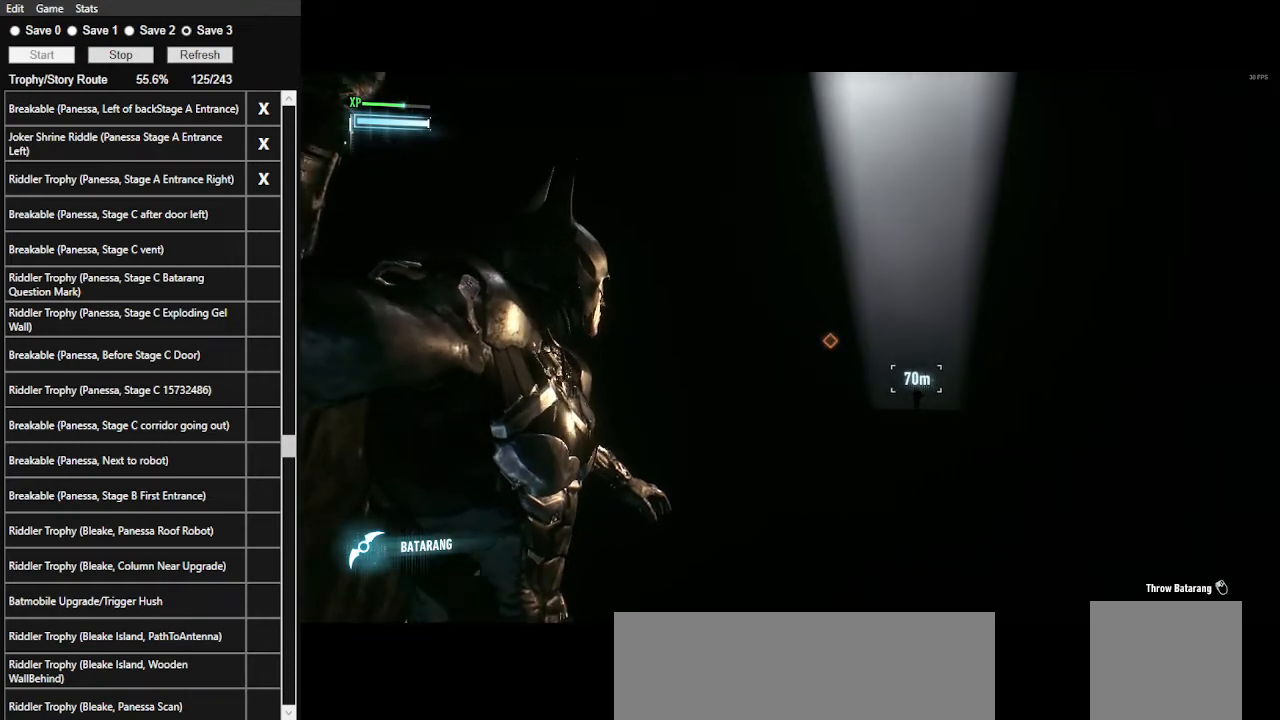
{"keys": [], "mouse": ["right"], "mouse_move": "right", "events": []}
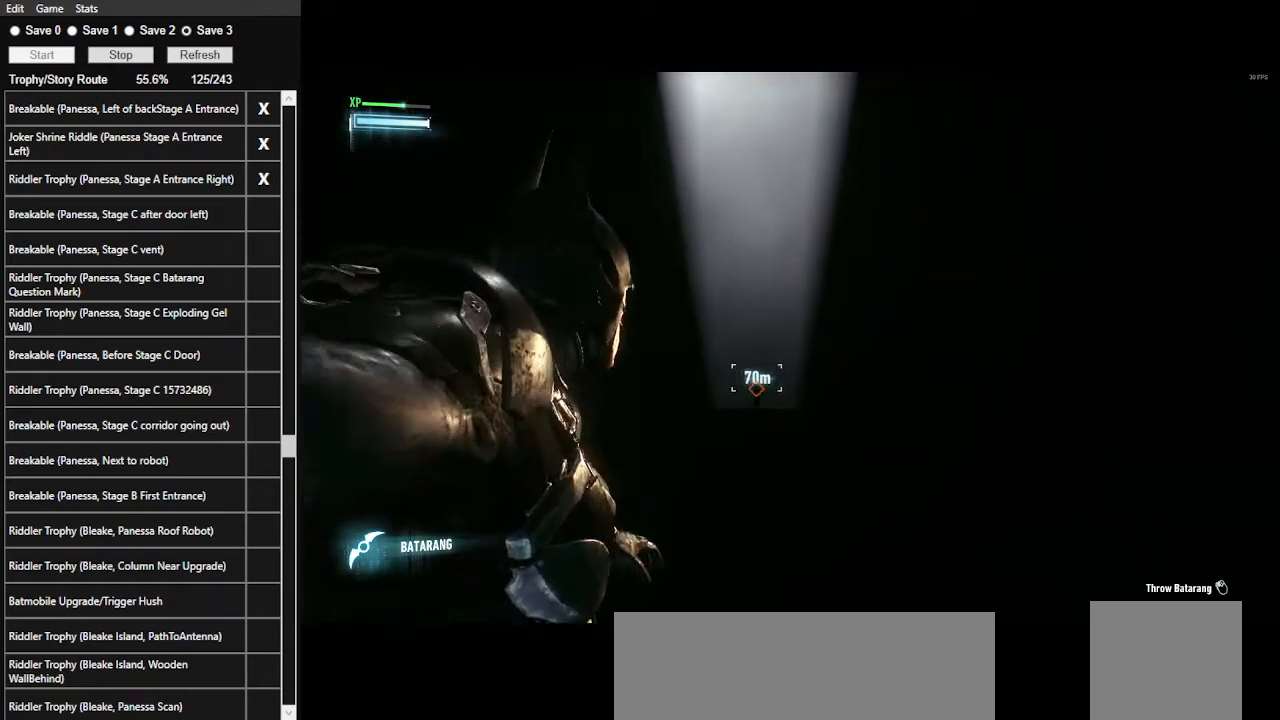
{"keys": [], "mouse": ["right"], "mouse_move": "still", "events": []}
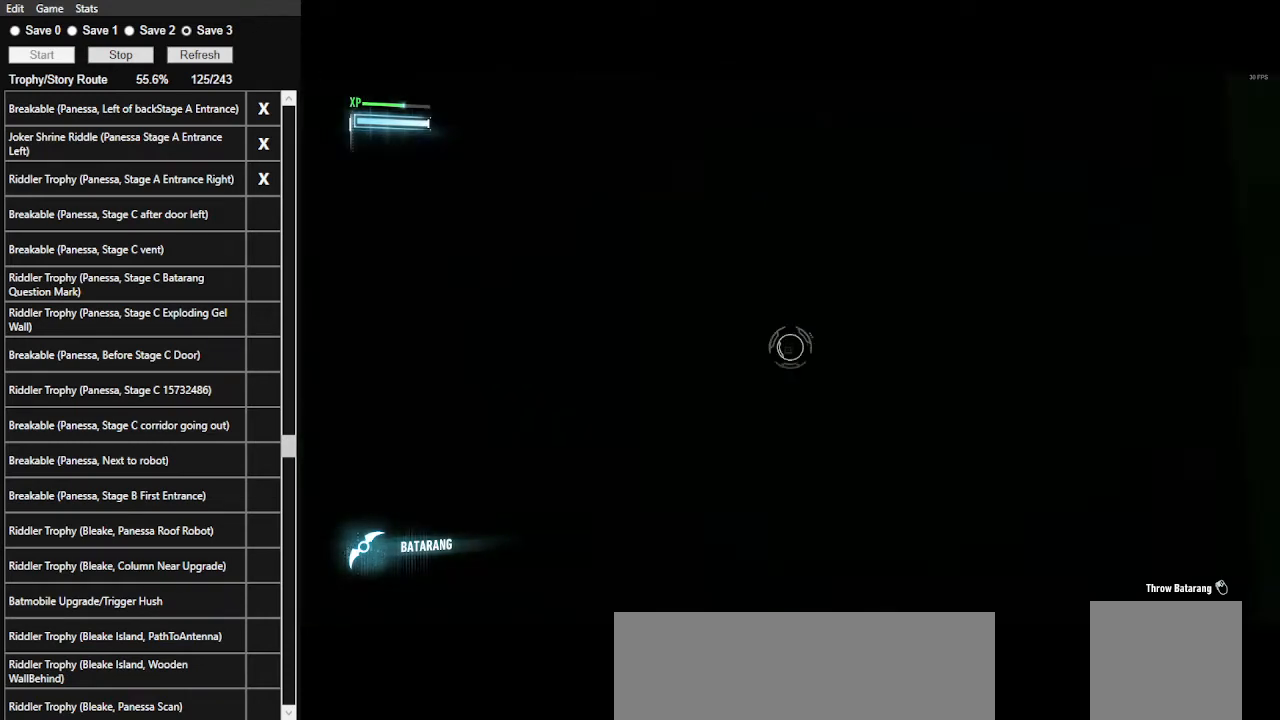
{"keys": [], "mouse": ["right"], "mouse_move": "still", "events": []}
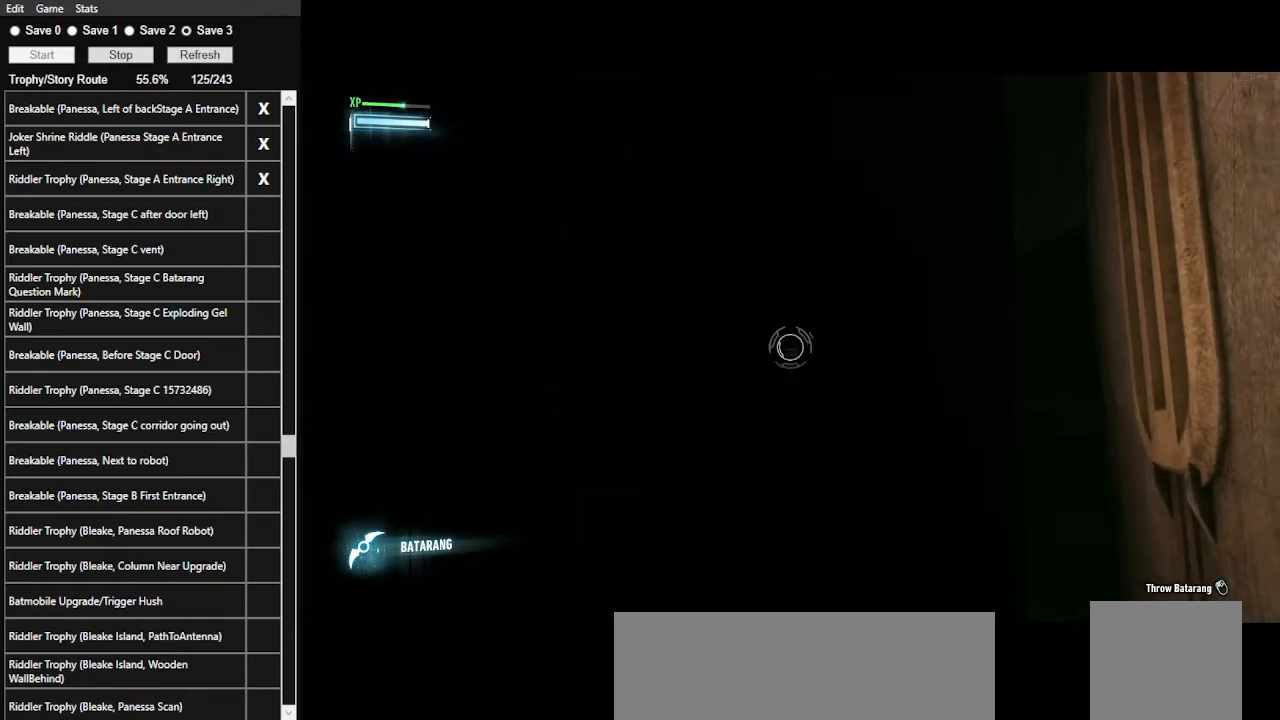
{"keys": [], "mouse": ["right"], "mouse_move": "left", "events": []}
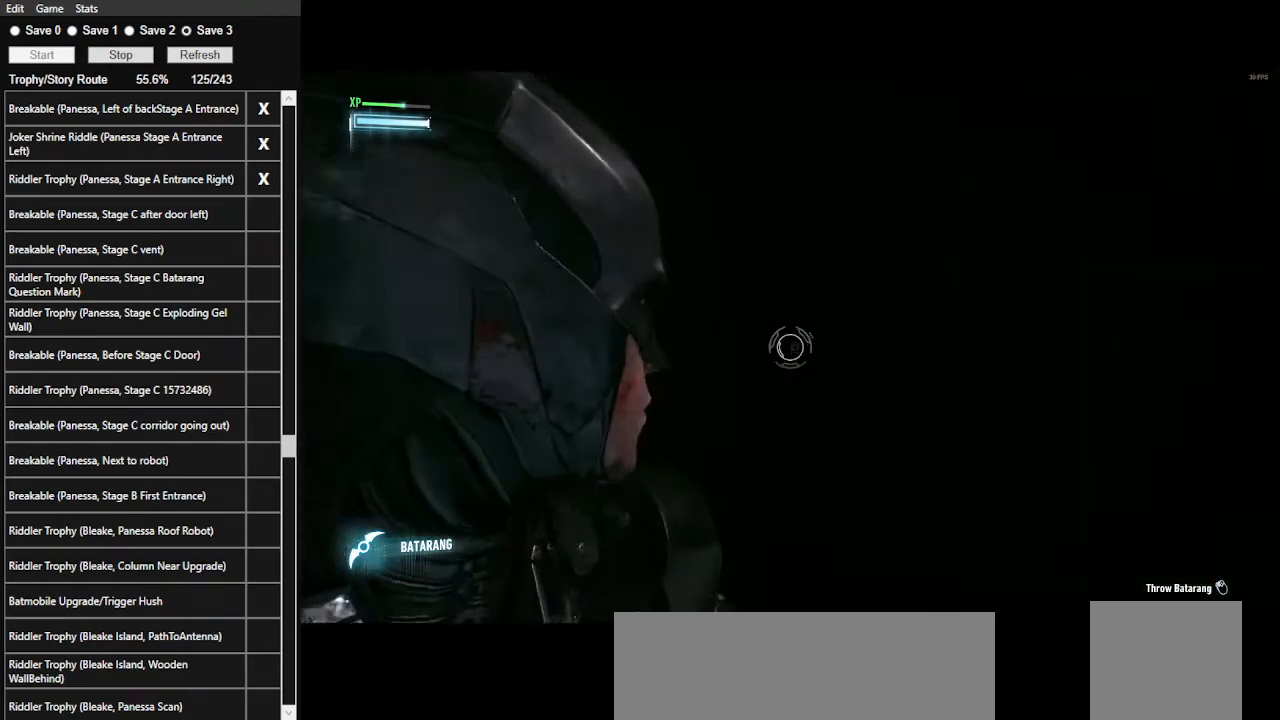
{"keys": [], "mouse": ["right"], "mouse_move": "left", "events": []}
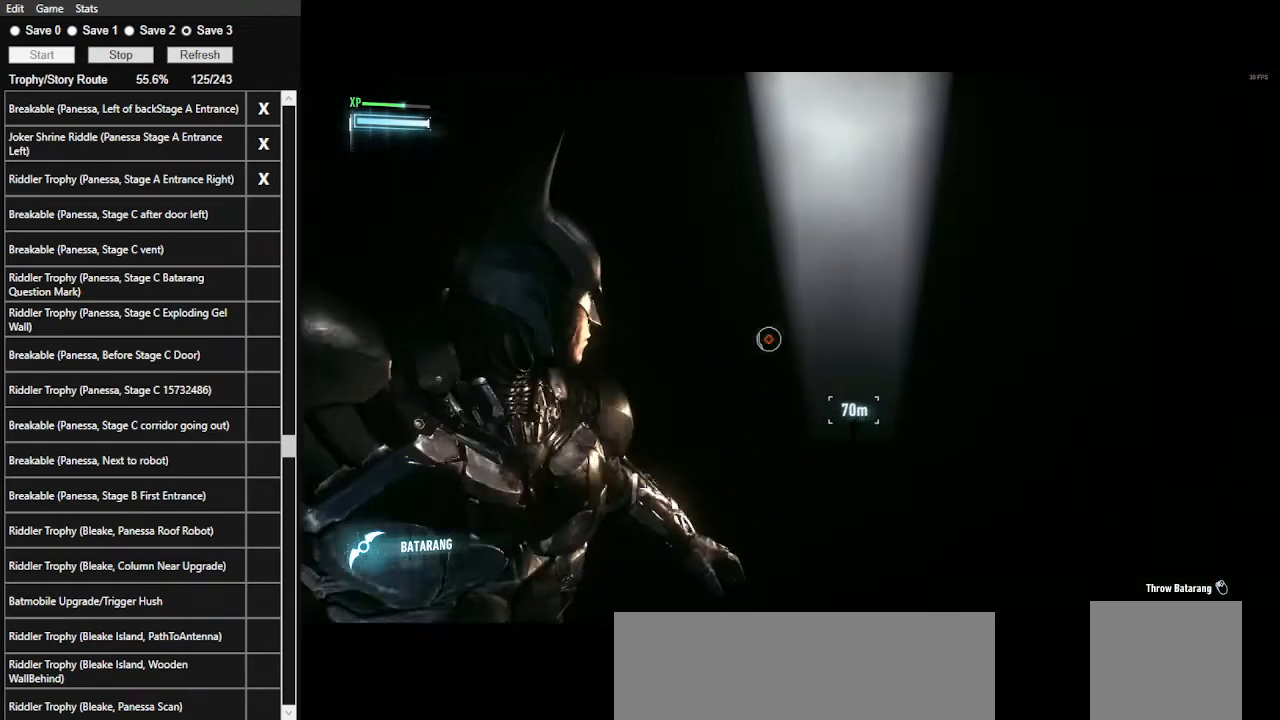
{"keys": [], "mouse": ["right"], "mouse_move": "up-left", "events": []}
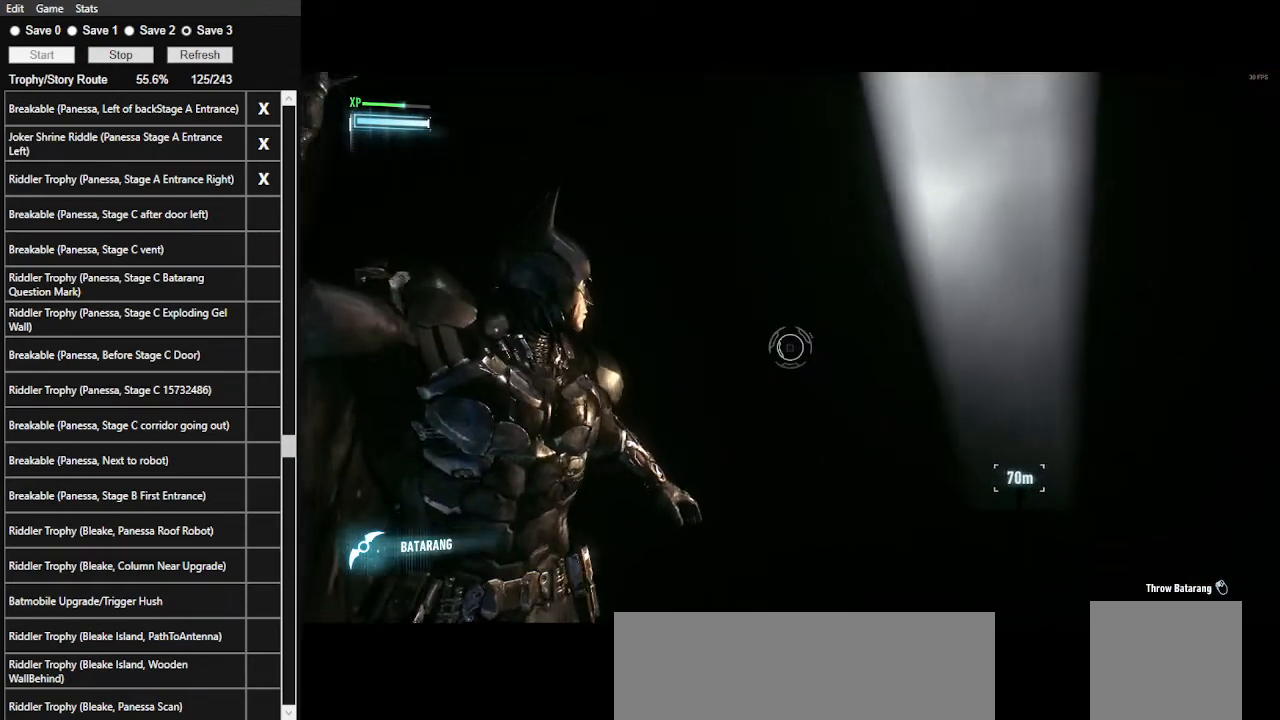
{"keys": [], "mouse": ["right"], "mouse_move": "still", "events": []}
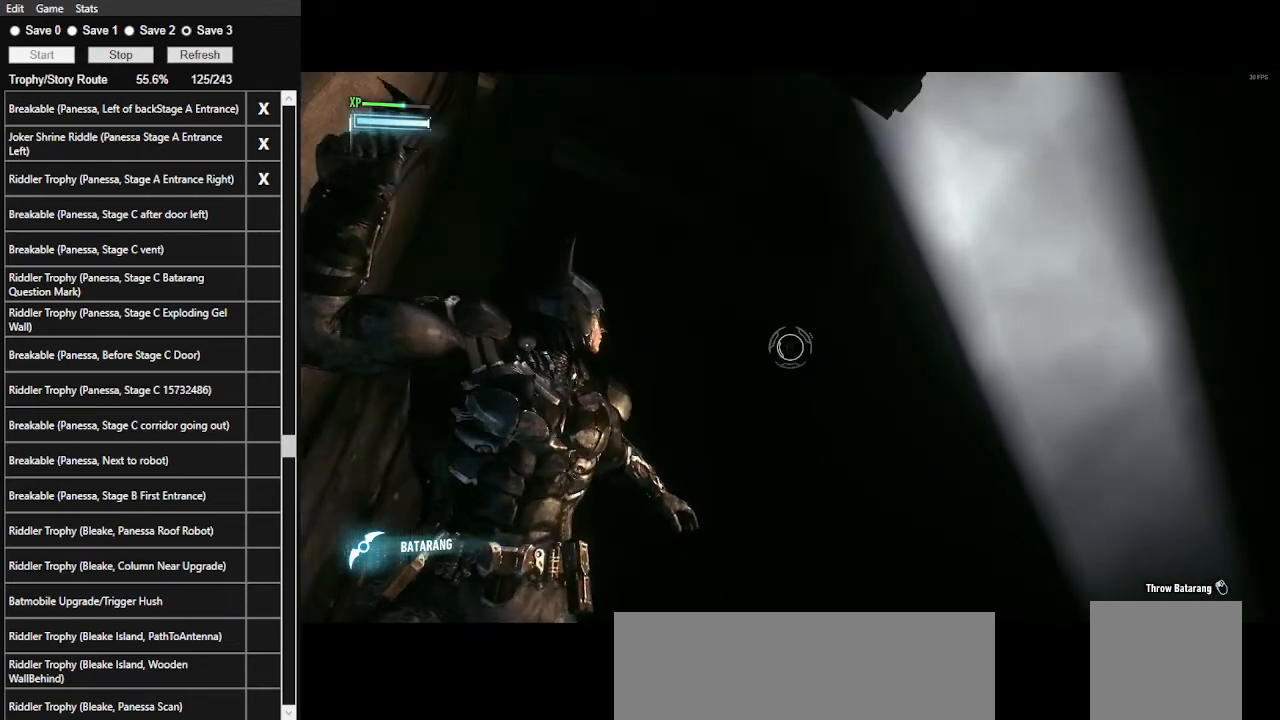
{"keys": [], "mouse": ["right"], "mouse_move": "still", "events": []}
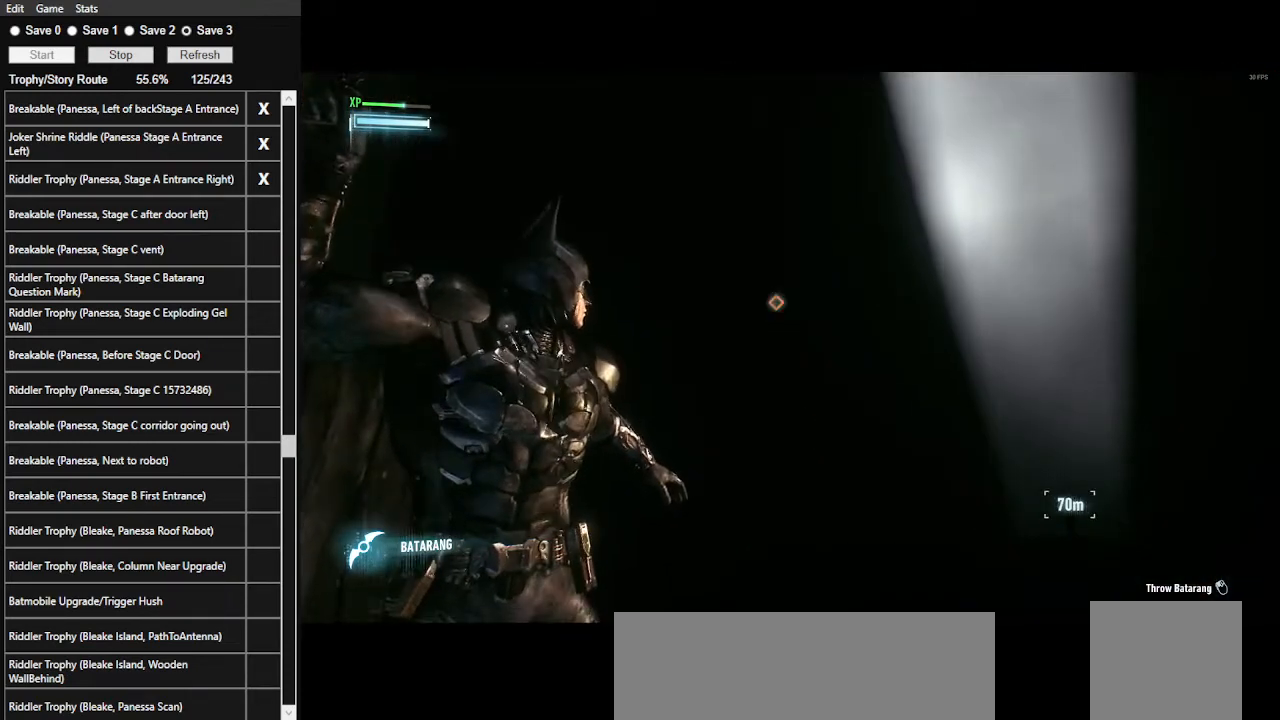
{"keys": [], "mouse": ["right"], "mouse_move": "still", "events": []}
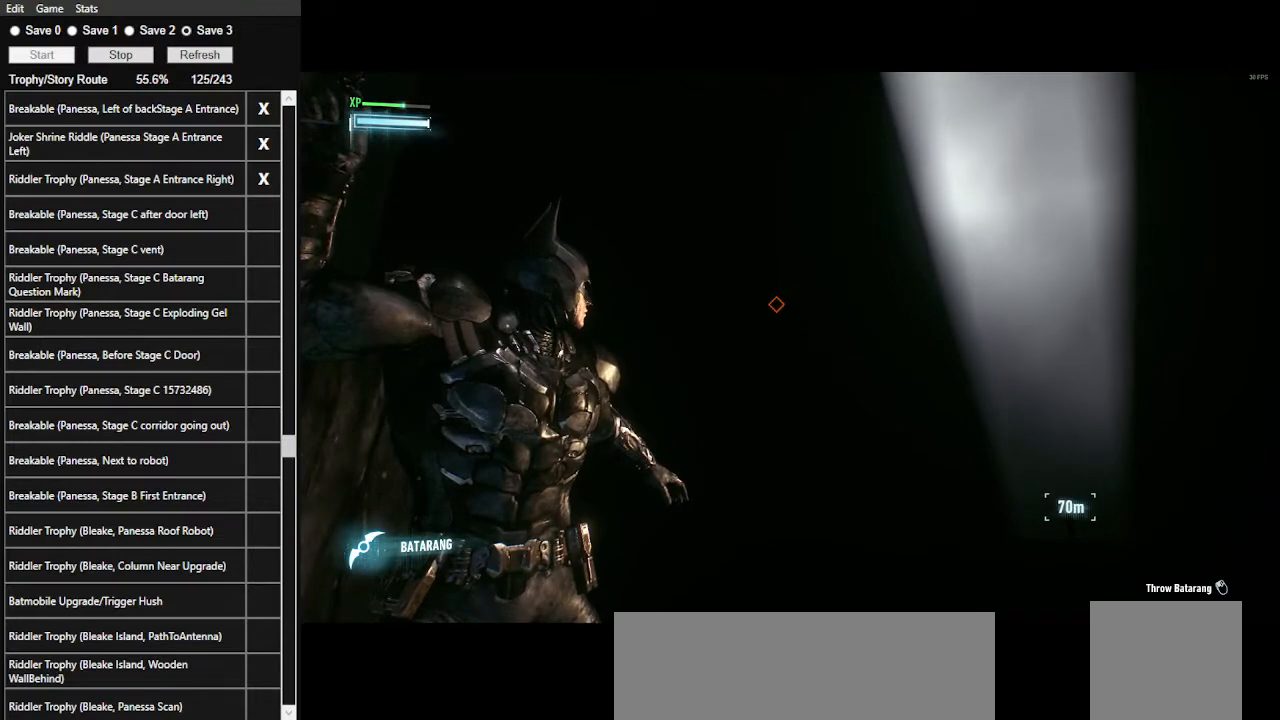
{"keys": [], "mouse": ["right"], "mouse_move": "still", "events": []}
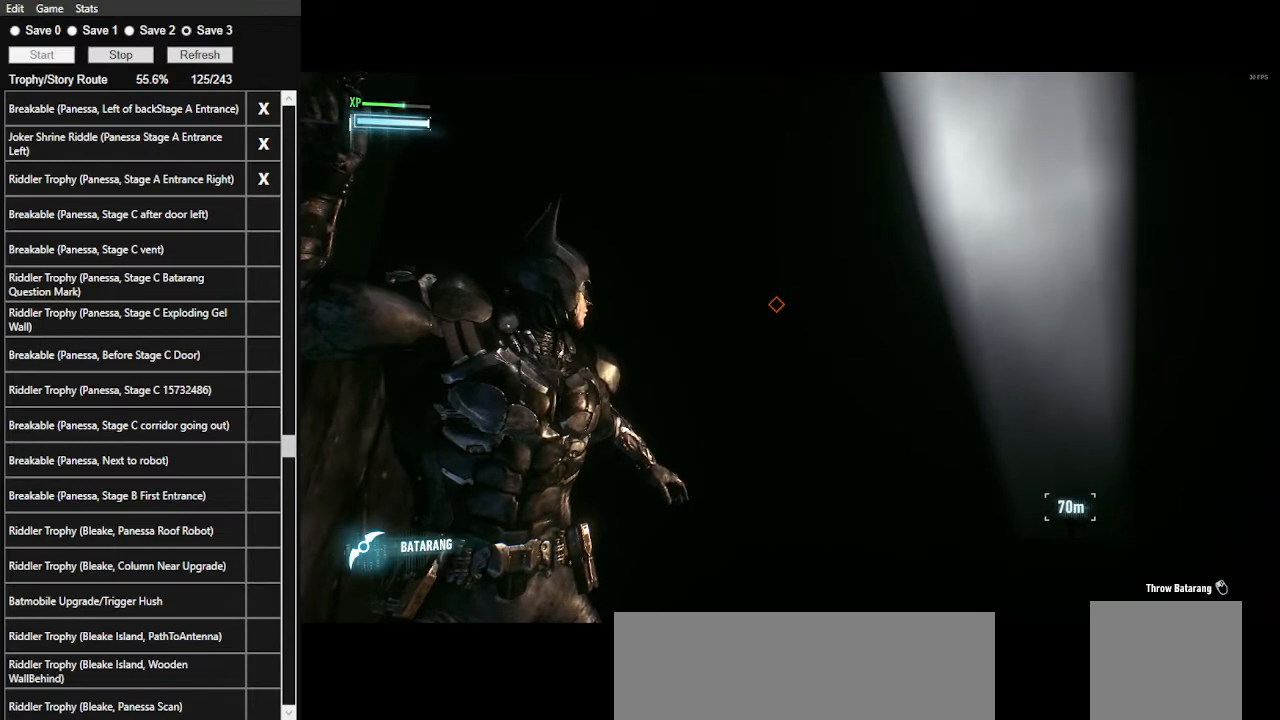
{"keys": [], "mouse": ["right"], "mouse_move": "still", "events": []}
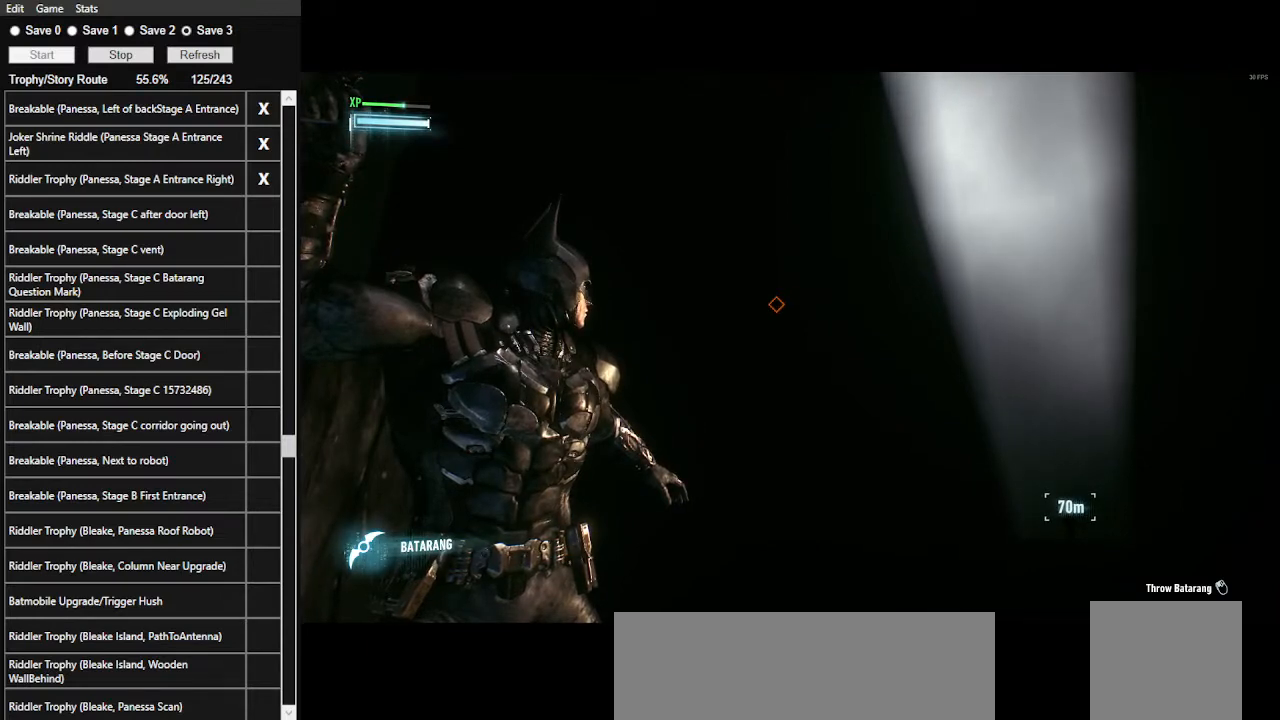
{"keys": [], "mouse": ["right"], "mouse_move": "still", "events": []}